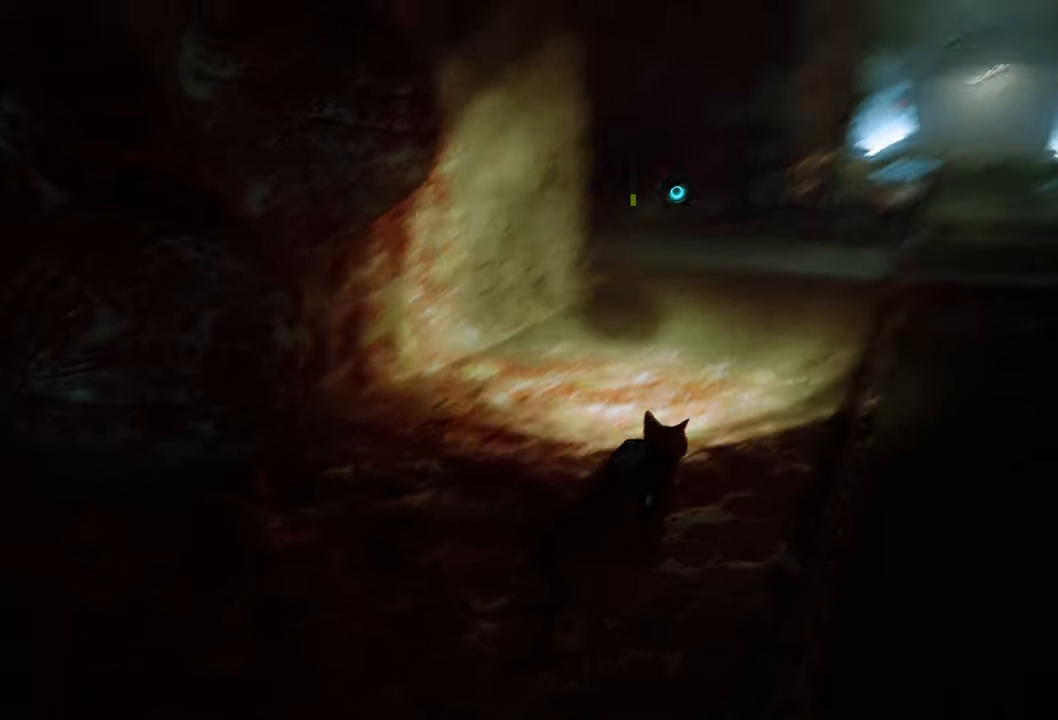
Gameplay with a controller (Xbox layout); each line is a JSON object with the inputs held at the frame after it. "events" lists button and stick changes between this image and that frame as [ms after this image, input, new state], when the widget could be followed in between.
{"buttons": [], "left_stick": "up", "right_stick": "center", "events": [[120, "right_stick", "center"], [180, "left_stick", "up"]]}
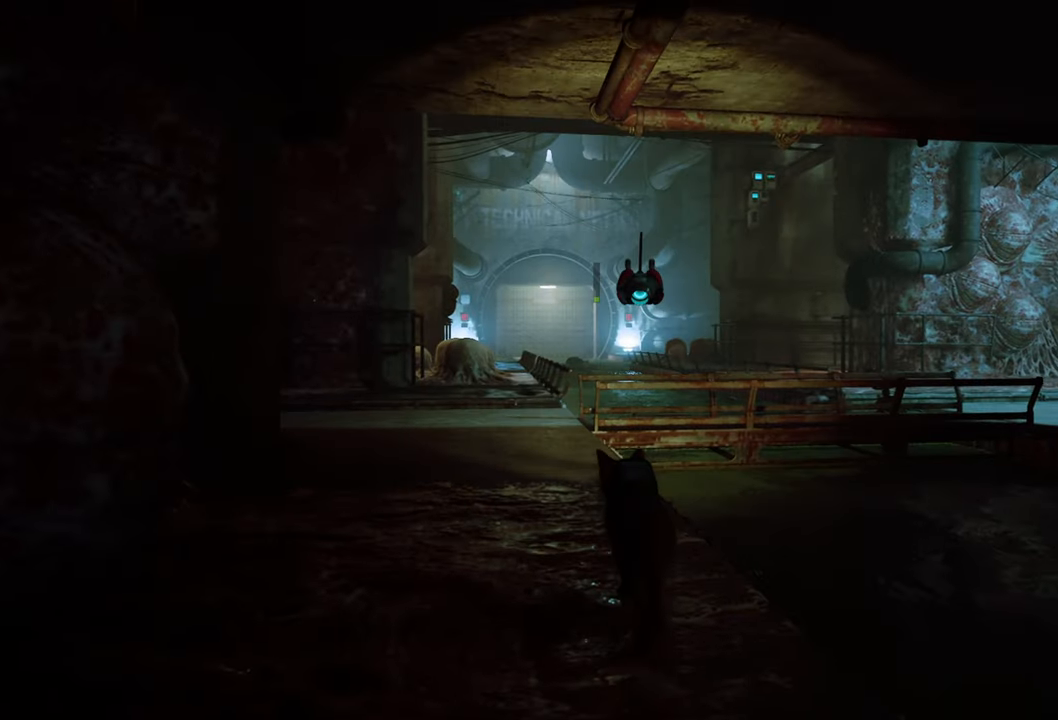
{"buttons": [], "left_stick": "up", "right_stick": "center", "events": []}
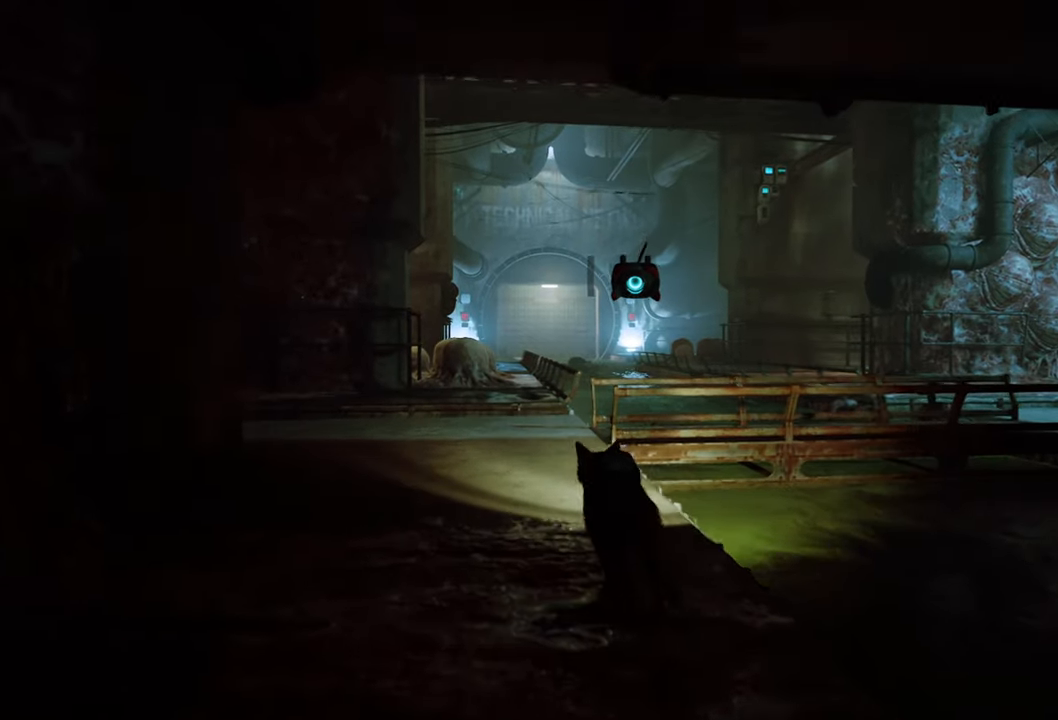
{"buttons": [], "left_stick": "up", "right_stick": "center", "events": []}
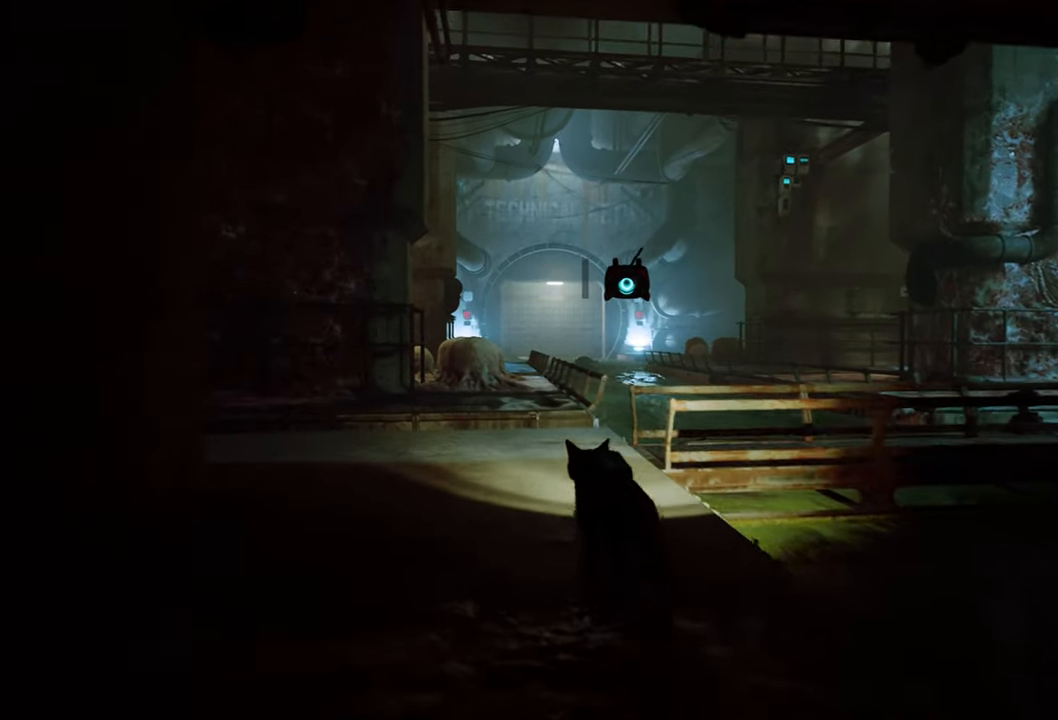
{"buttons": [], "left_stick": "up", "right_stick": "right", "events": [[500, "right_stick", "right"]]}
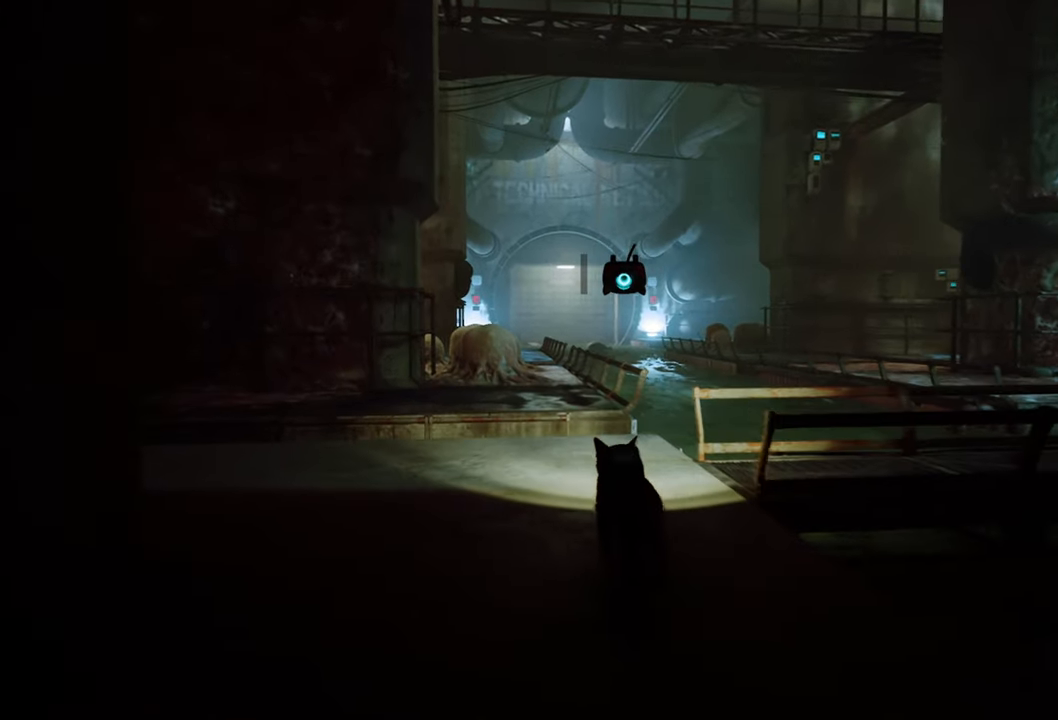
{"buttons": [], "left_stick": "up", "right_stick": "right", "events": []}
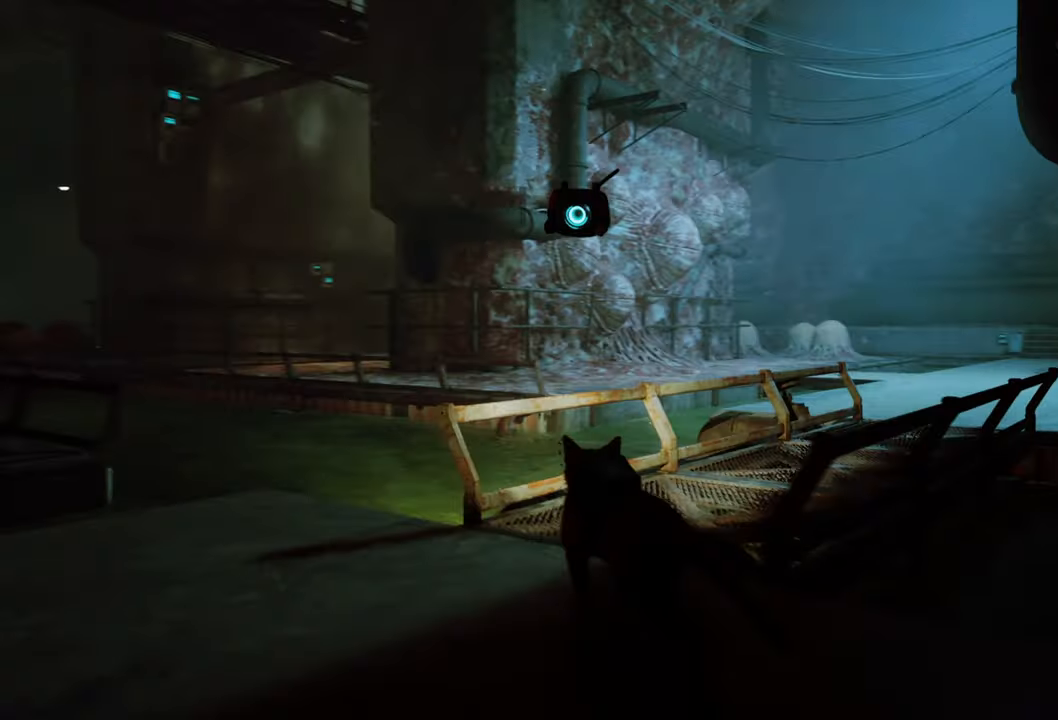
{"buttons": [], "left_stick": "up", "right_stick": "center", "events": [[420, "right_stick", "center"]]}
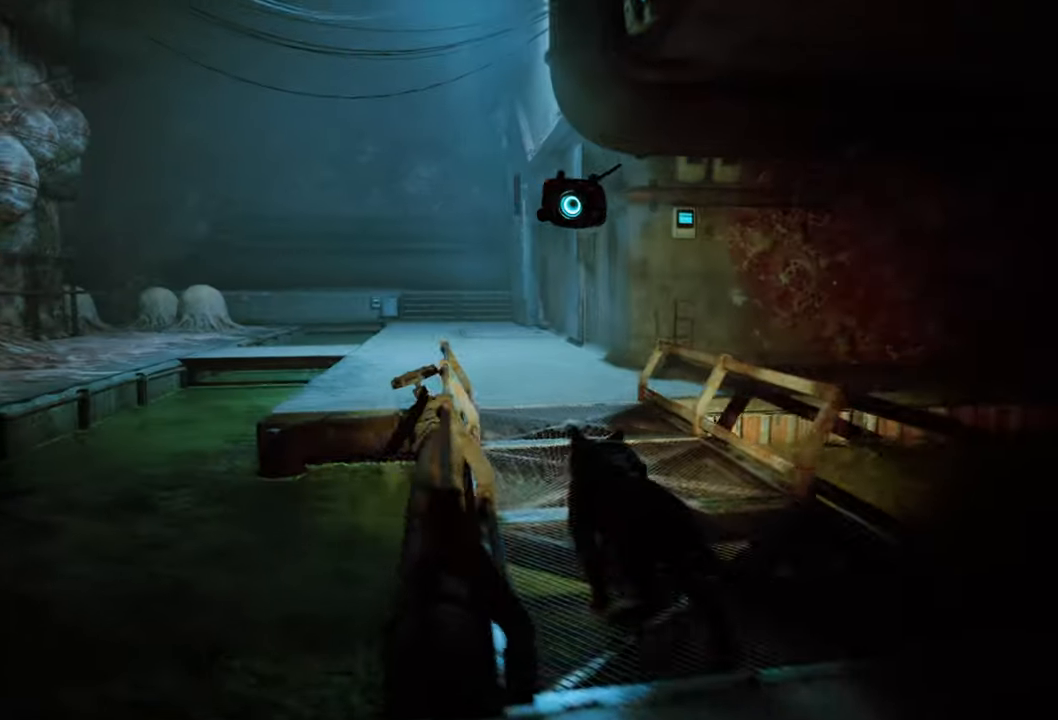
{"buttons": [], "left_stick": "up", "right_stick": "center", "events": []}
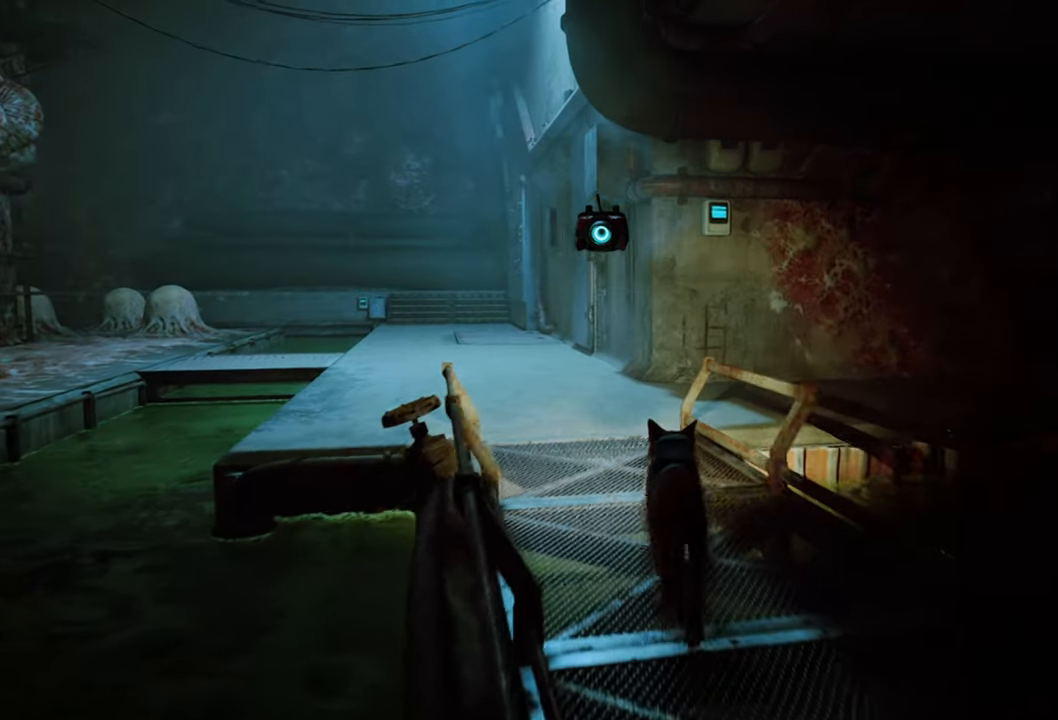
{"buttons": [], "left_stick": "up", "right_stick": "center", "events": [[80, "right_stick", "left"], [280, "right_stick", "center"]]}
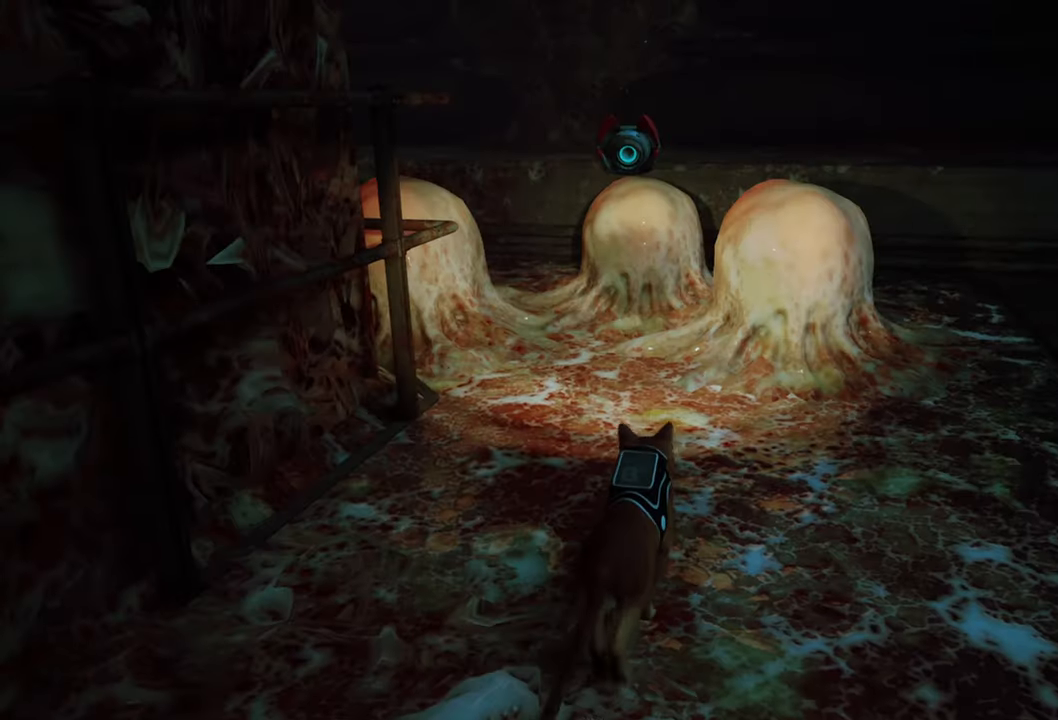
{"buttons": [], "left_stick": "up", "right_stick": "center", "events": []}
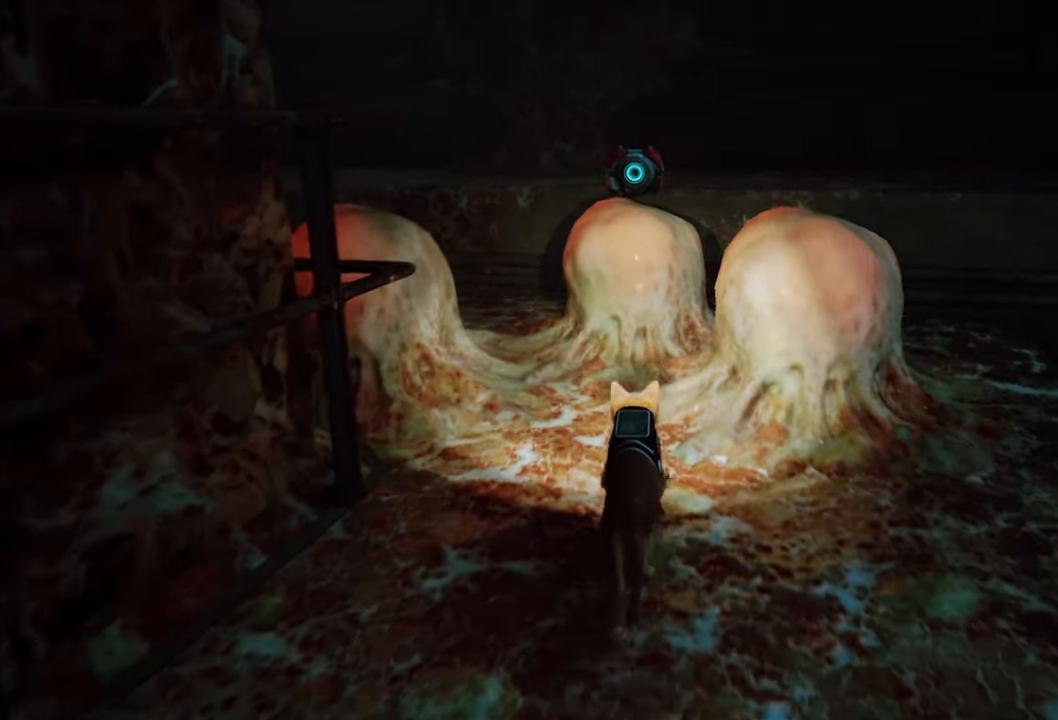
{"buttons": [], "left_stick": "up-right", "right_stick": "right", "events": [[80, "left_stick", "center"], [180, "right_stick", "right"], [400, "left_stick", "up-right"]]}
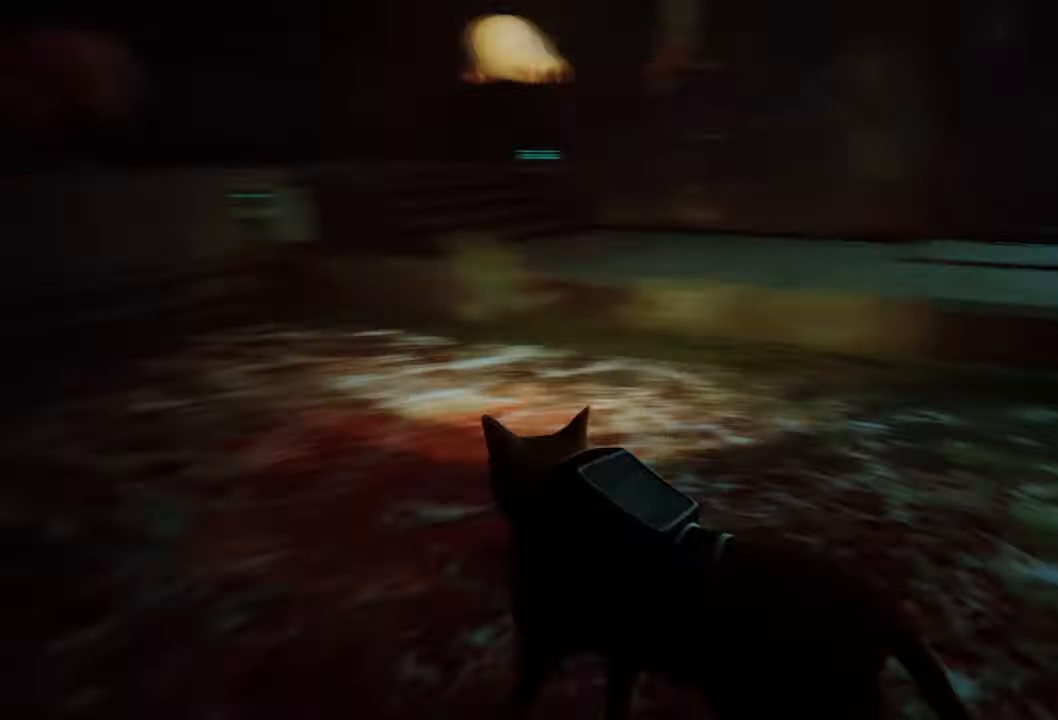
{"buttons": ["R2"], "left_stick": "up-right", "right_stick": "right", "events": [[280, "R2", "down"]]}
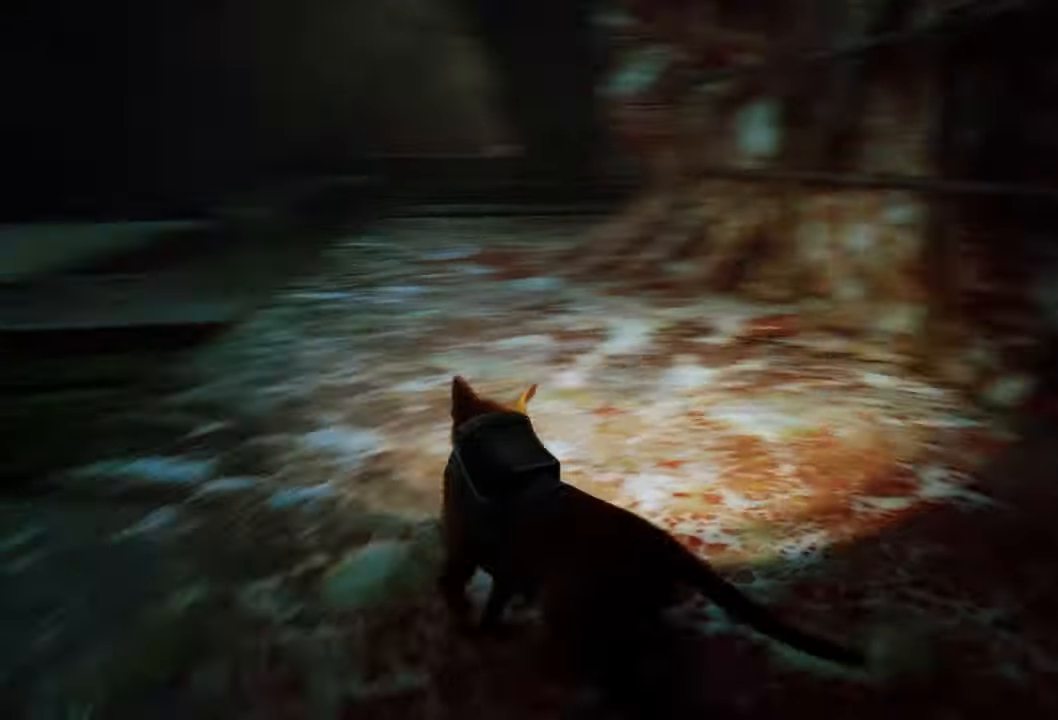
{"buttons": ["R2"], "left_stick": "up-left", "right_stick": "center", "events": [[100, "left_stick", "up"], [160, "right_stick", "center"], [200, "R2", "up"], [360, "left_stick", "up-left"], [380, "right_stick", "left"], [500, "R2", "down"], [500, "right_stick", "center"]]}
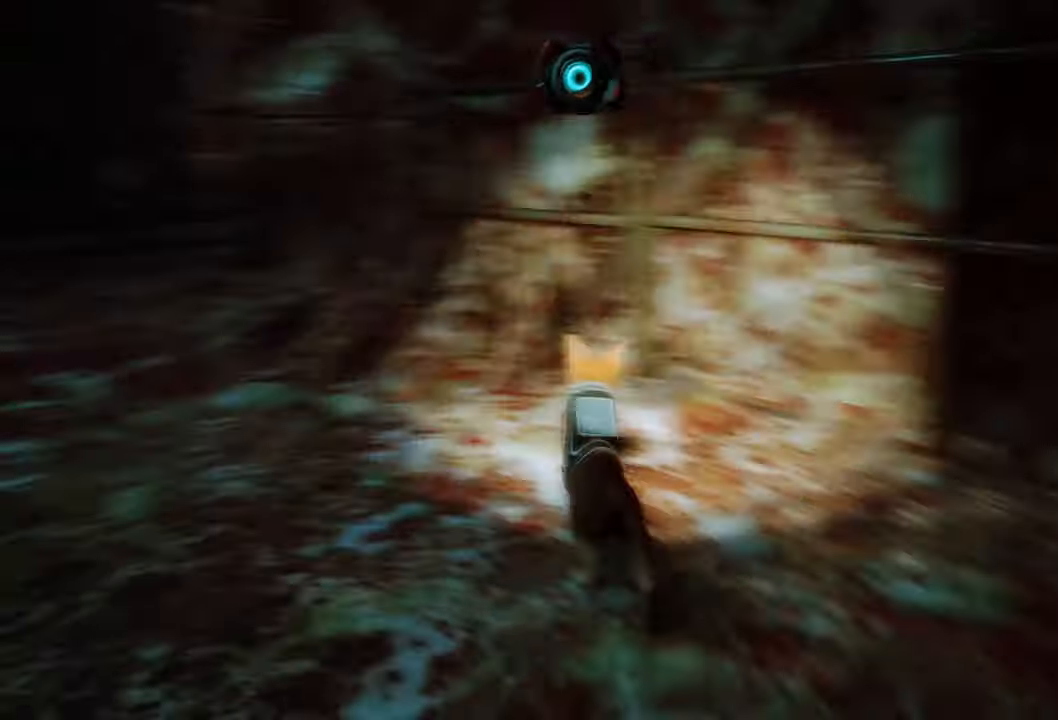
{"buttons": ["R2"], "left_stick": "left", "right_stick": "left", "events": [[80, "left_stick", "left"], [400, "right_stick", "left"]]}
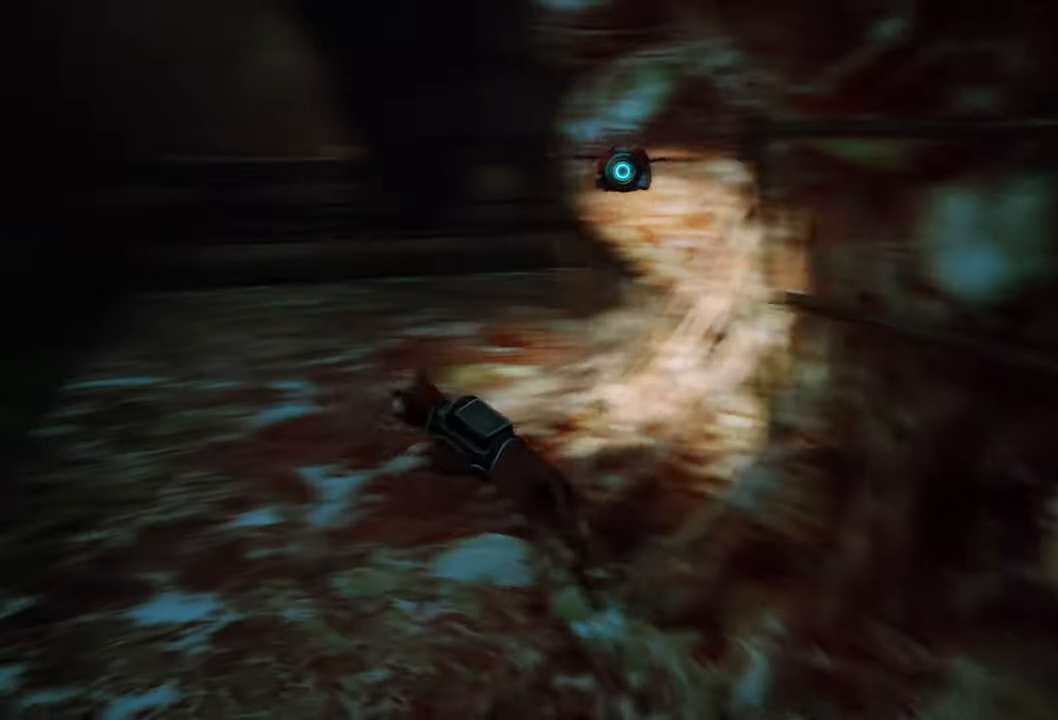
{"buttons": ["R2"], "left_stick": "up", "right_stick": "center", "events": [[180, "right_stick", "center"], [260, "left_stick", "up-left"], [380, "left_stick", "up"]]}
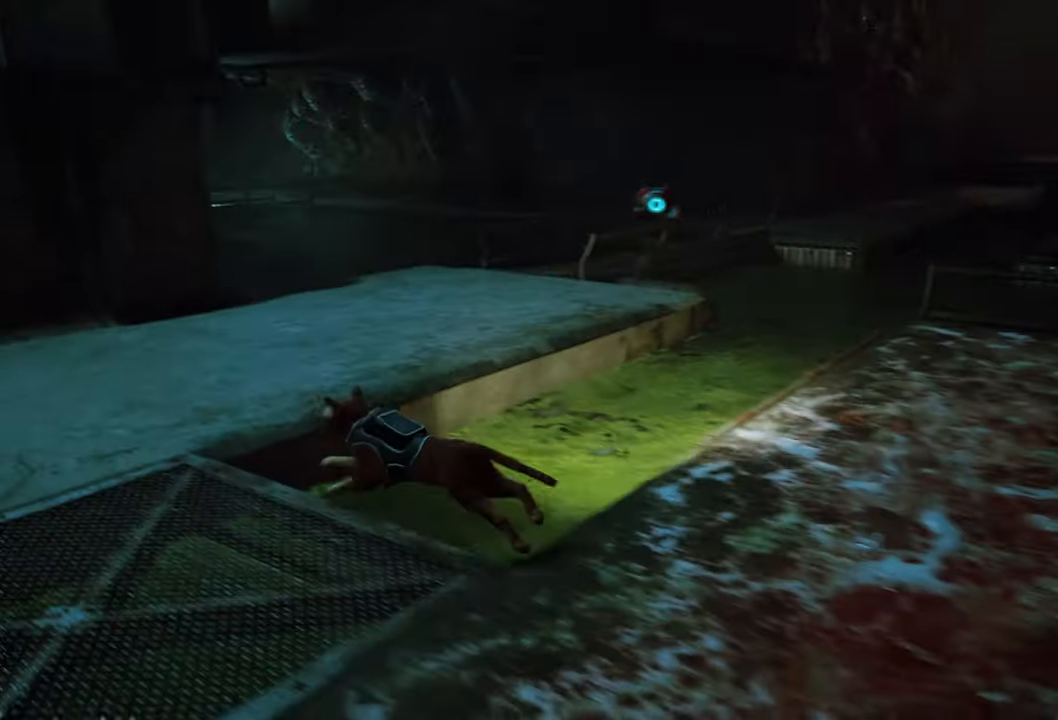
{"buttons": ["R2"], "left_stick": "up-right", "right_stick": "right", "events": [[100, "A", "down"], [240, "A", "up"], [440, "left_stick", "up-right"], [500, "right_stick", "right"]]}
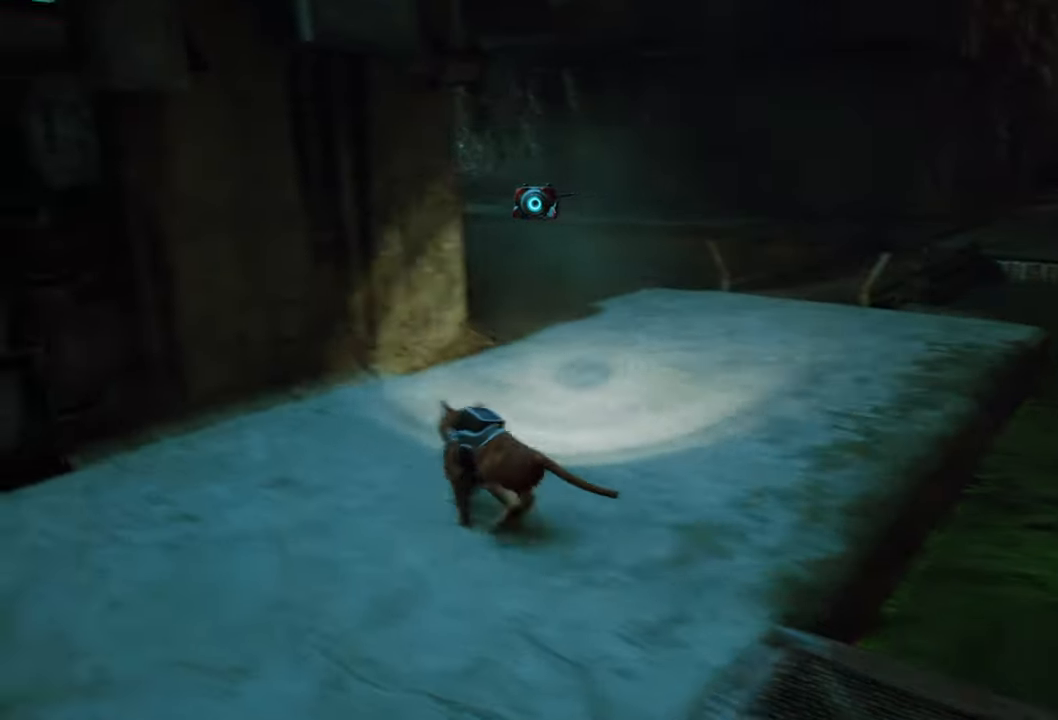
{"buttons": [], "left_stick": "up-right", "right_stick": "right", "events": [[460, "R2", "up"]]}
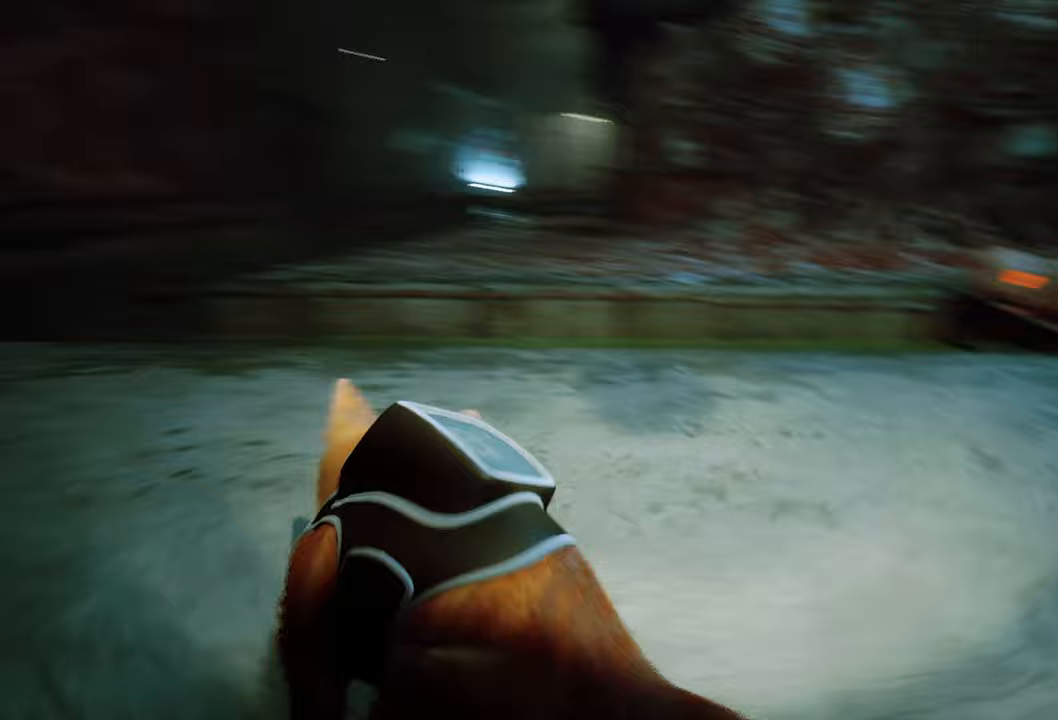
{"buttons": [], "left_stick": "center", "right_stick": "right", "events": [[40, "right_stick", "center"], [240, "right_stick", "right"], [260, "left_stick", "center"]]}
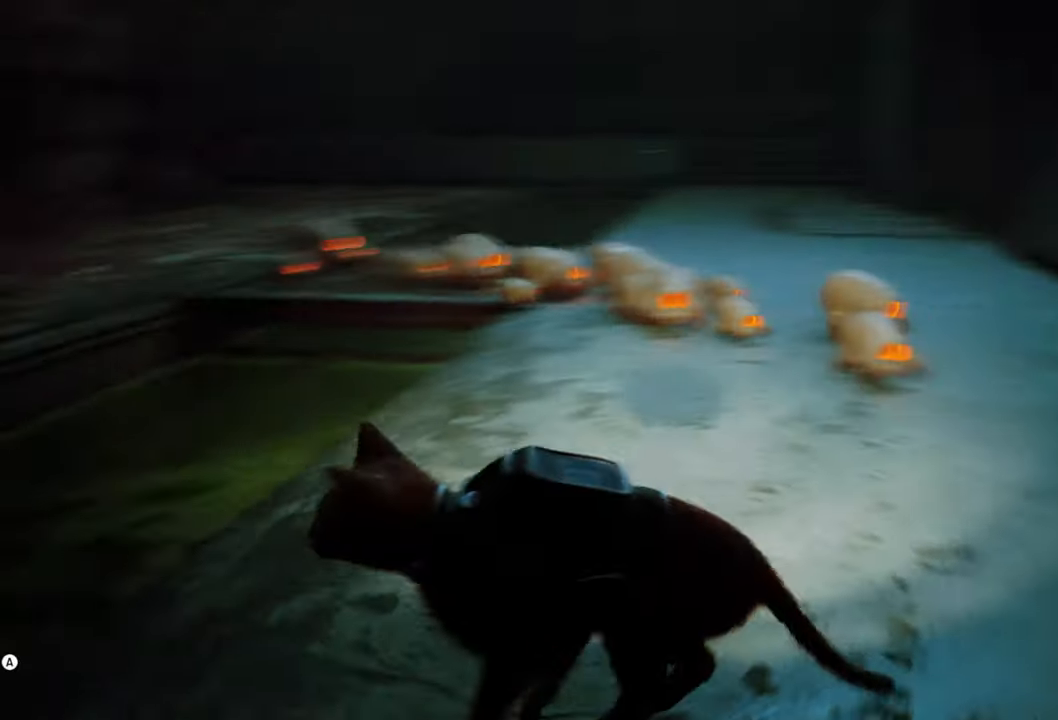
{"buttons": ["L1"], "left_stick": "center", "right_stick": "center", "events": [[20, "L1", "down"], [120, "right_stick", "center"], [260, "right_stick", "down-right"], [420, "right_stick", "center"]]}
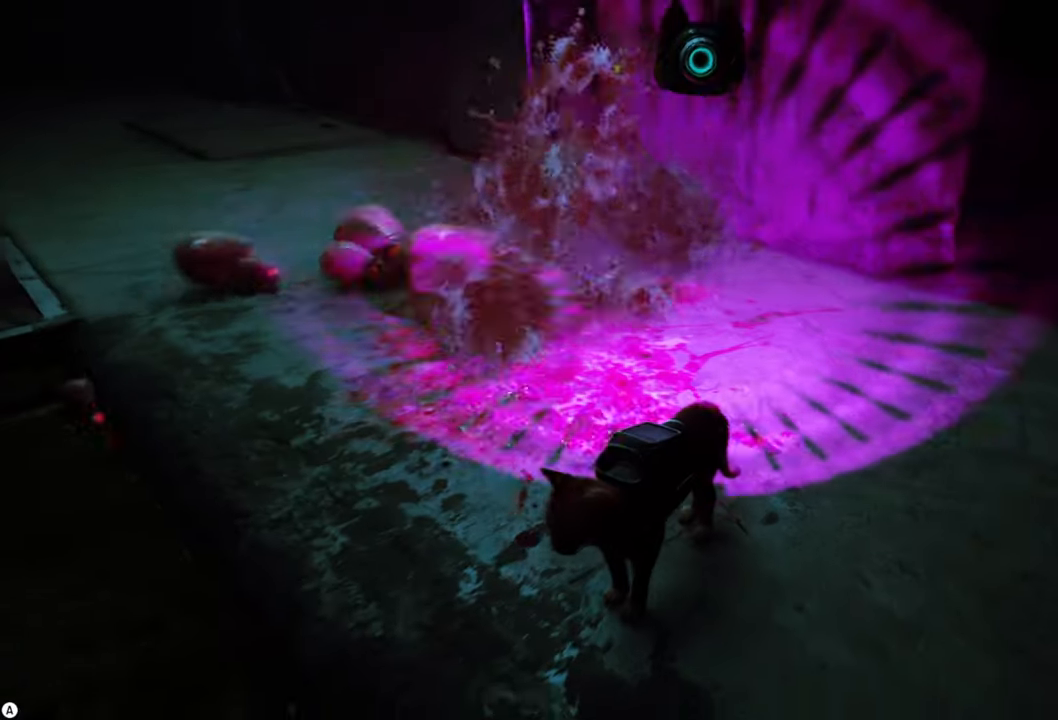
{"buttons": [], "left_stick": "center", "right_stick": "center", "events": [[80, "right_stick", "down-left"], [460, "right_stick", "center"], [480, "L1", "up"]]}
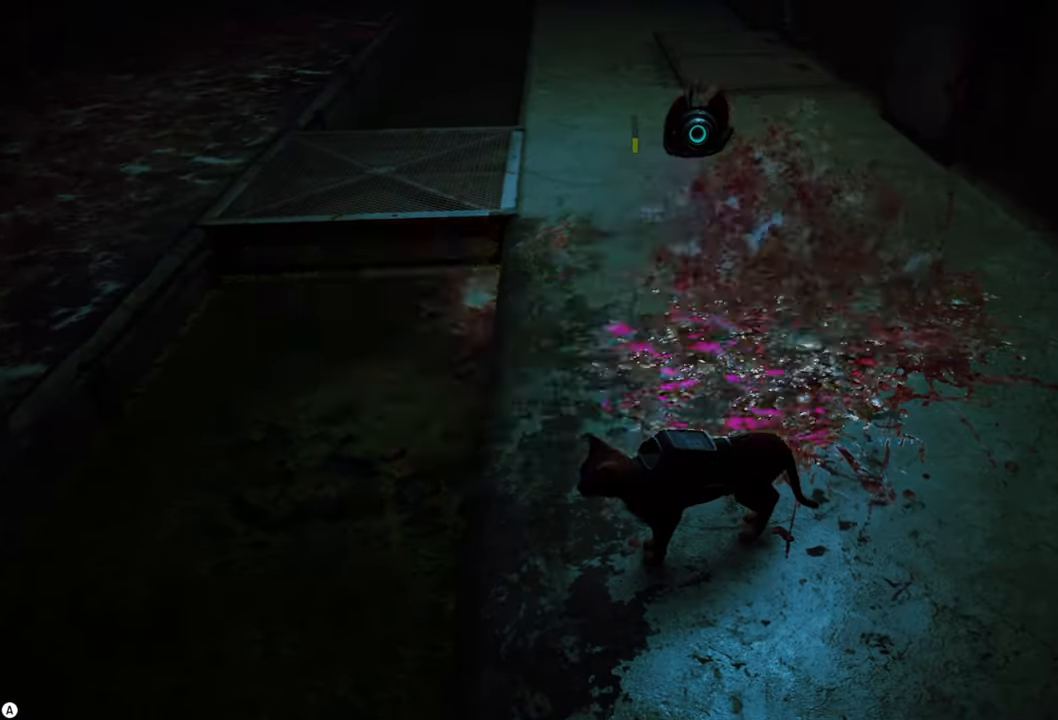
{"buttons": [], "left_stick": "up", "right_stick": "center", "events": [[340, "right_stick", "up-left"], [460, "left_stick", "up"], [480, "right_stick", "center"]]}
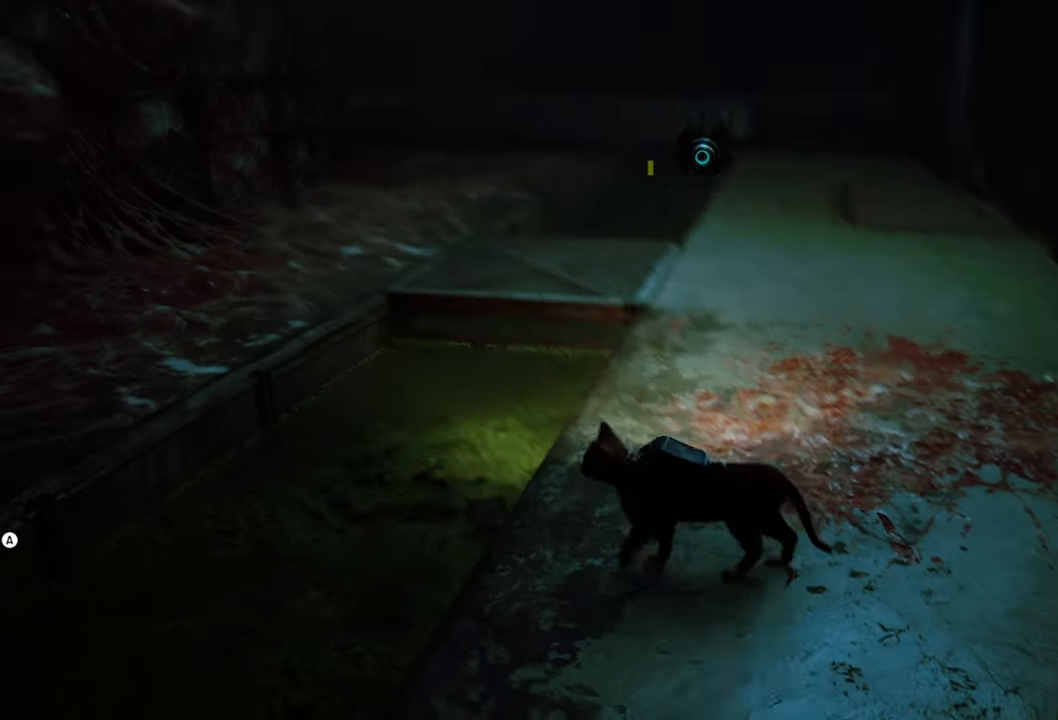
{"buttons": ["R2"], "left_stick": "up", "right_stick": "center", "events": [[100, "R2", "down"]]}
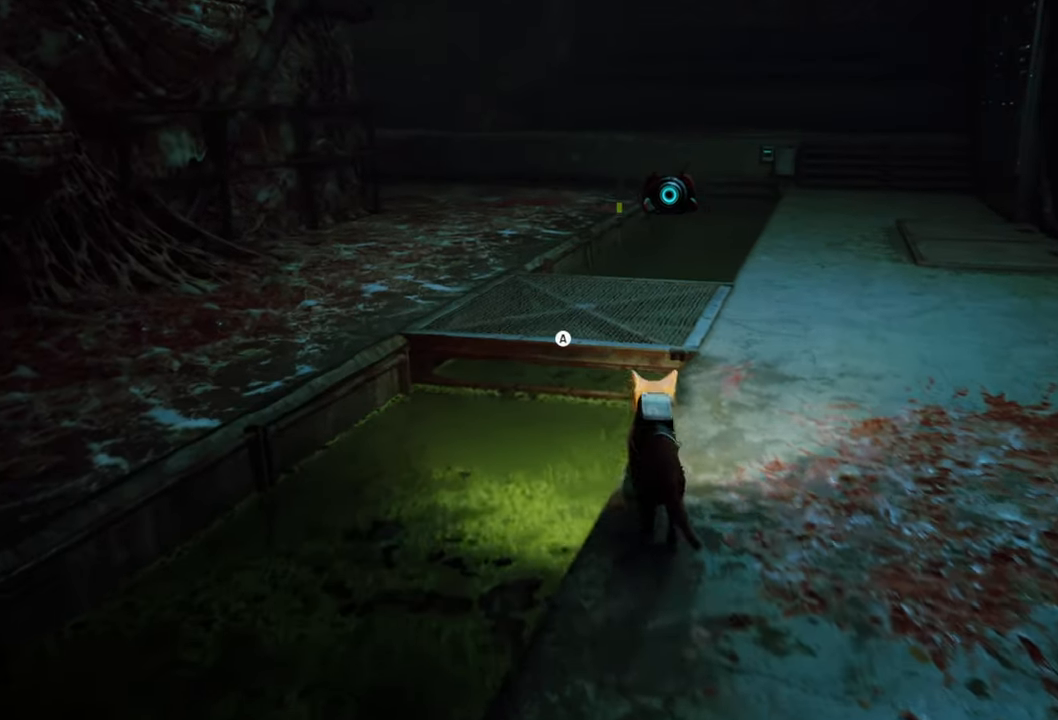
{"buttons": ["R2"], "left_stick": "up", "right_stick": "center", "events": []}
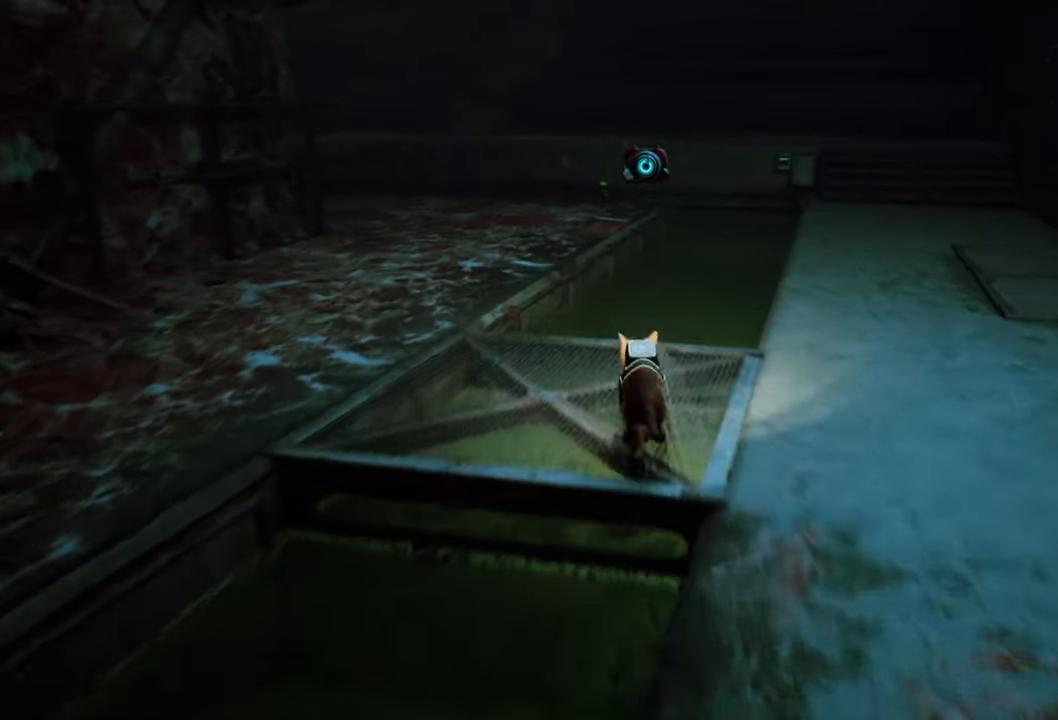
{"buttons": [], "left_stick": "up", "right_stick": "center", "events": [[40, "right_stick", "left"], [140, "left_stick", "left"], [240, "right_stick", "center"], [300, "R2", "up"], [500, "left_stick", "up"]]}
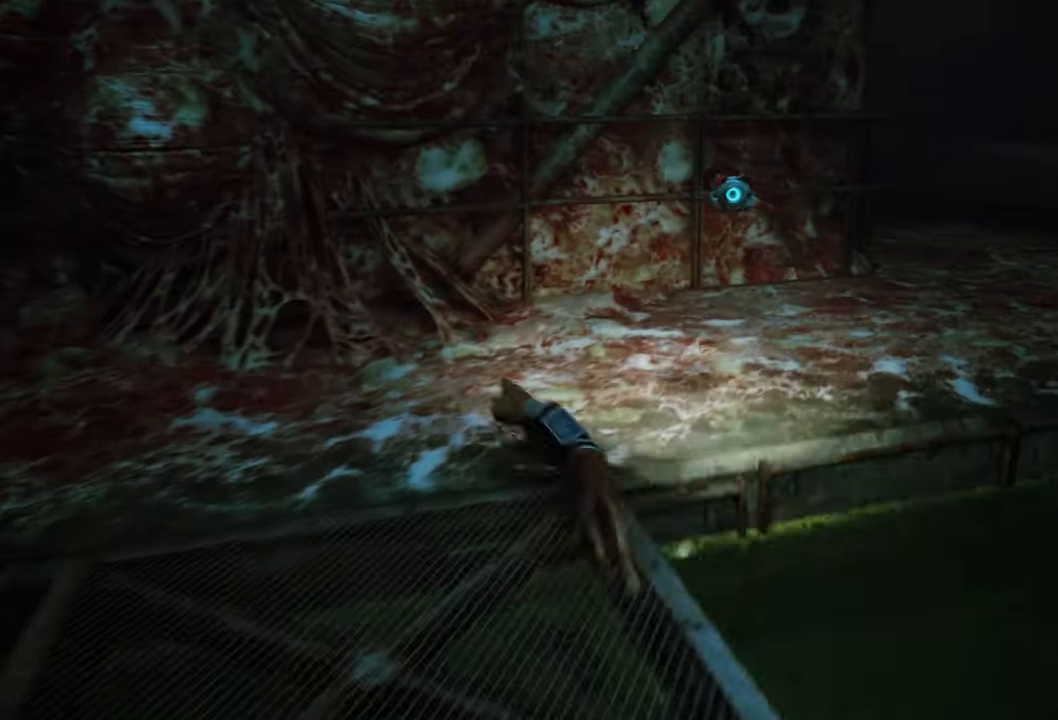
{"buttons": ["R2"], "left_stick": "up", "right_stick": "center", "events": [[100, "right_stick", "right"], [440, "right_stick", "center"], [480, "R2", "down"]]}
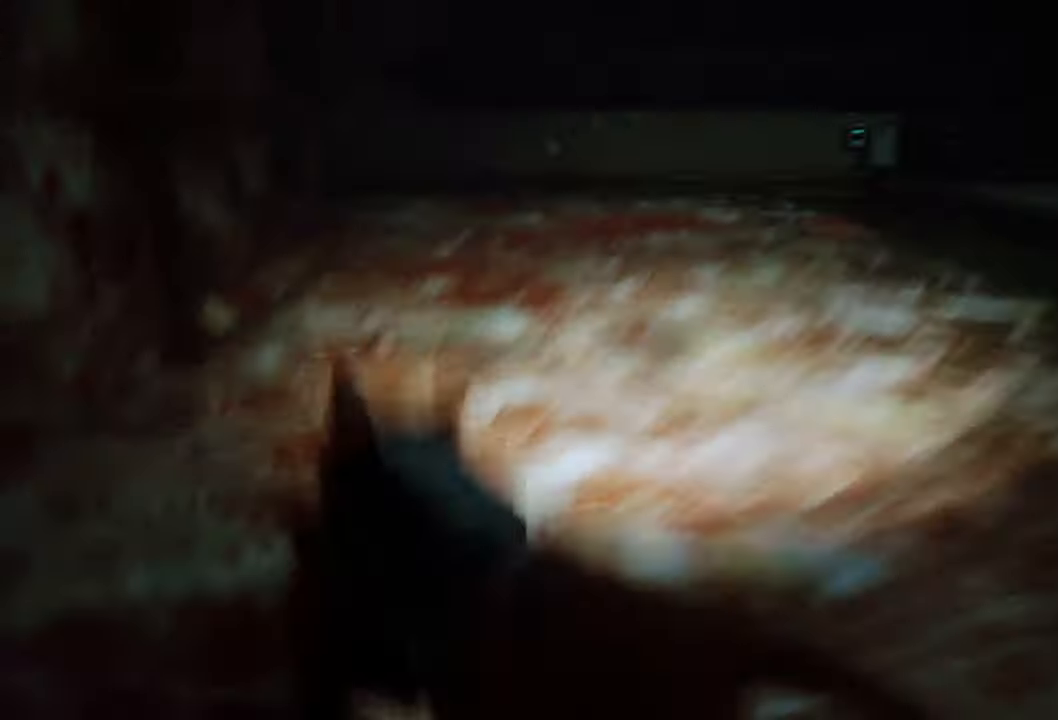
{"buttons": ["R2"], "left_stick": "up", "right_stick": "center", "events": []}
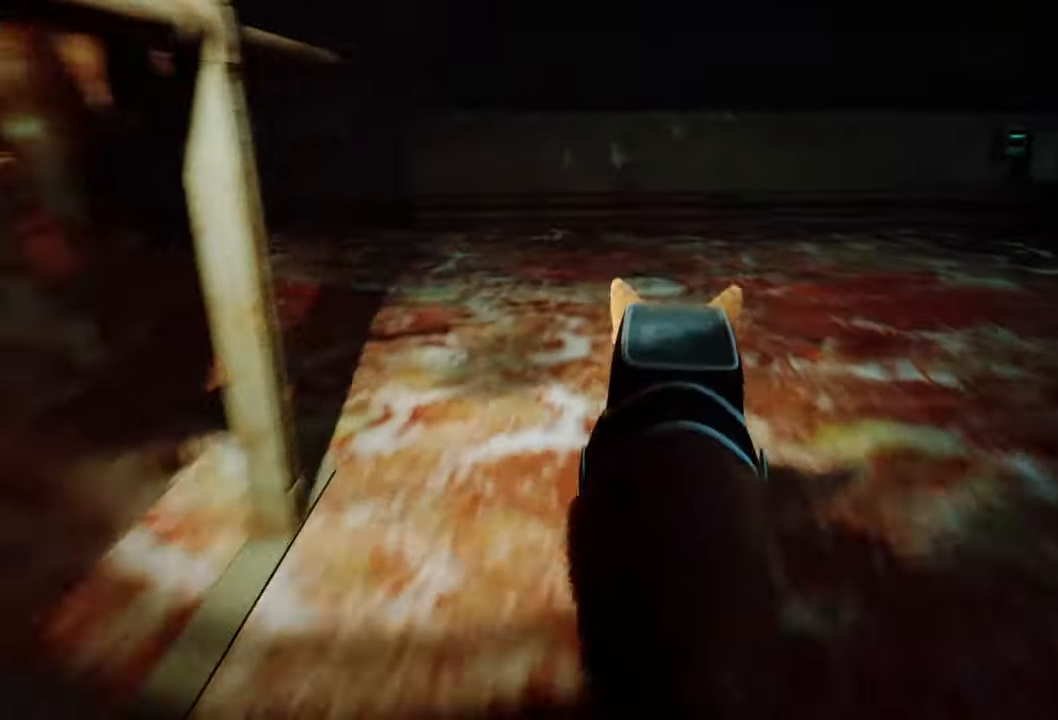
{"buttons": ["R2"], "left_stick": "left", "right_stick": "center", "events": [[20, "right_stick", "left"], [160, "left_stick", "up-left"], [280, "left_stick", "left"], [460, "right_stick", "center"]]}
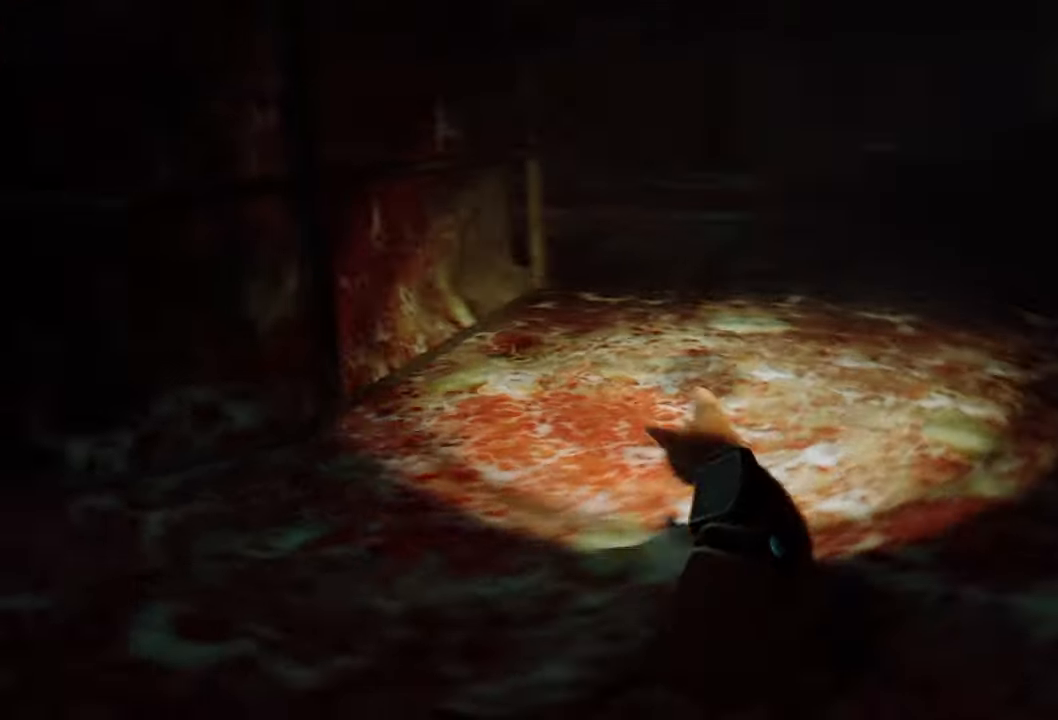
{"buttons": [], "left_stick": "up", "right_stick": "center", "events": [[80, "R2", "up"], [80, "left_stick", "center"], [340, "left_stick", "up"]]}
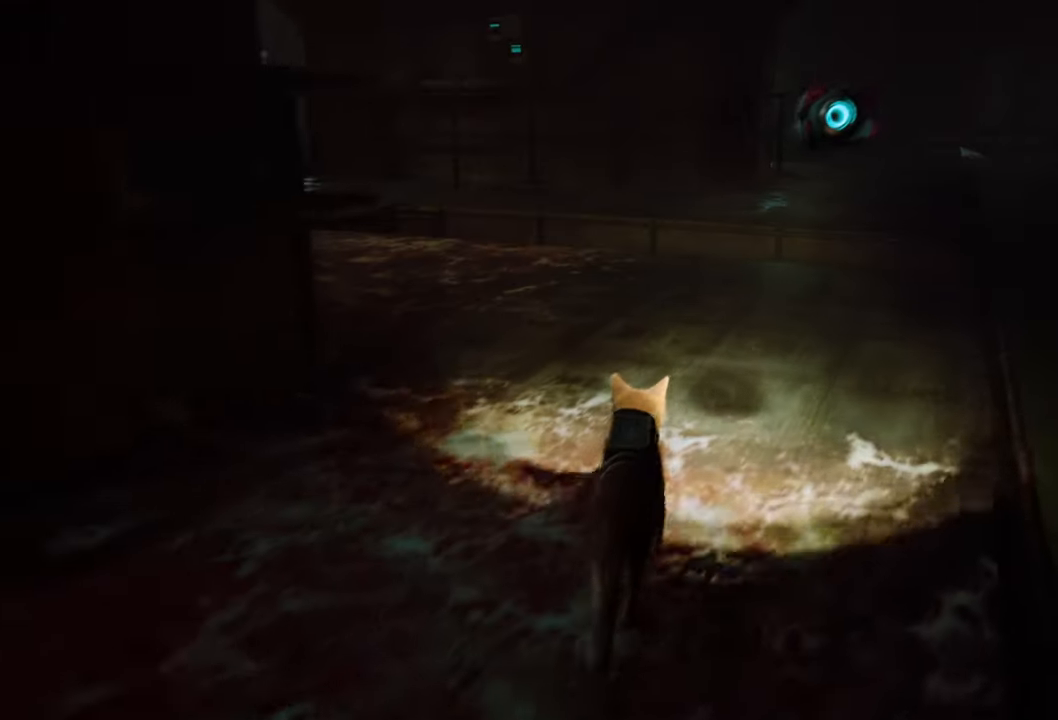
{"buttons": ["R2"], "left_stick": "up-left", "right_stick": "up-left", "events": [[20, "R2", "down"], [80, "left_stick", "up-left"], [460, "right_stick", "up-left"]]}
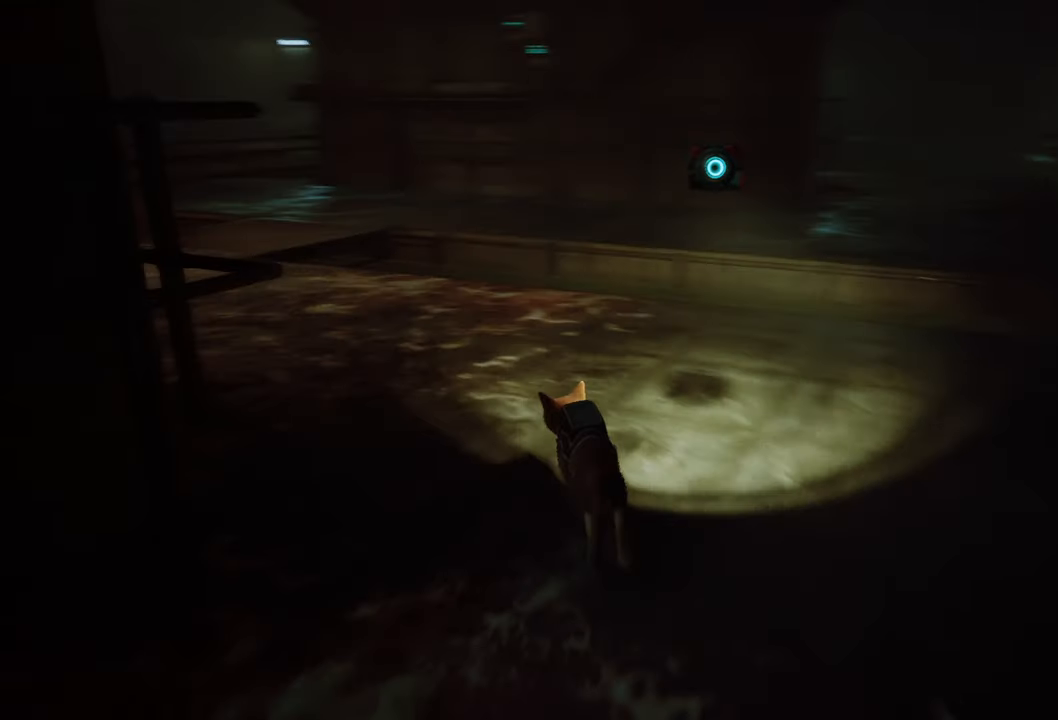
{"buttons": ["R2"], "left_stick": "up-left", "right_stick": "center", "events": [[180, "right_stick", "center"]]}
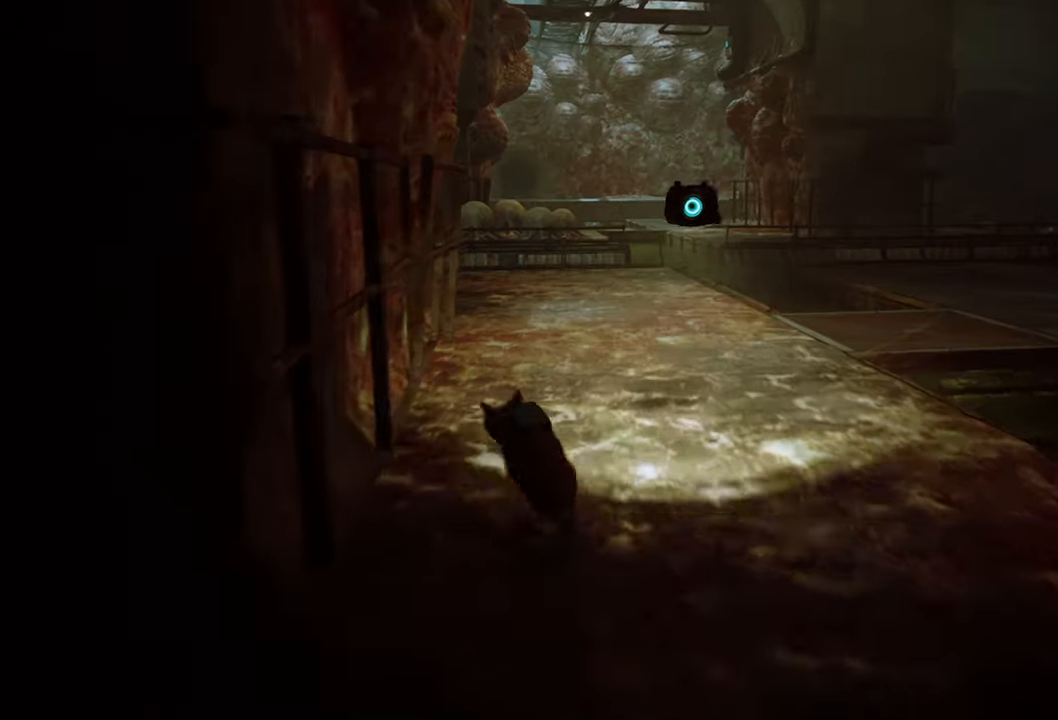
{"buttons": ["R2"], "left_stick": "up-right", "right_stick": "center", "events": [[80, "left_stick", "up"], [240, "left_stick", "up-right"], [260, "right_stick", "right"], [500, "right_stick", "center"]]}